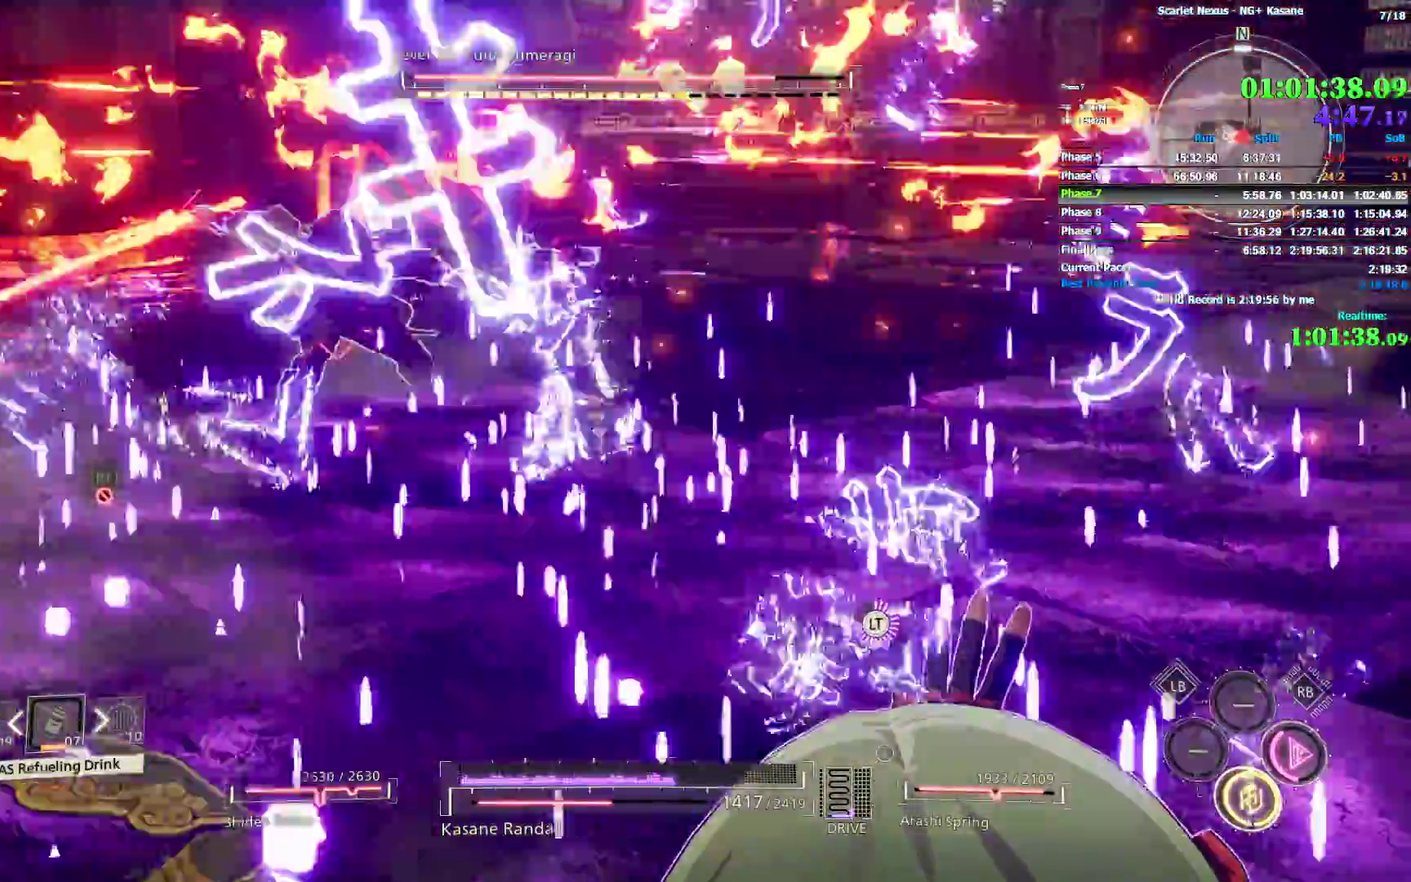
Gameplay with a controller (PlayStation layout); each line is a JSON object with the inputs held at the frame after it. Not read: DPAD_DOWN DPAD_LEFT DPAD_UP HOME L1 R2 SELECT TOUCHPAD TRIANGLE.
{"buttons": ["CIRCLE"], "left_stick": "up", "right_stick": "center"}
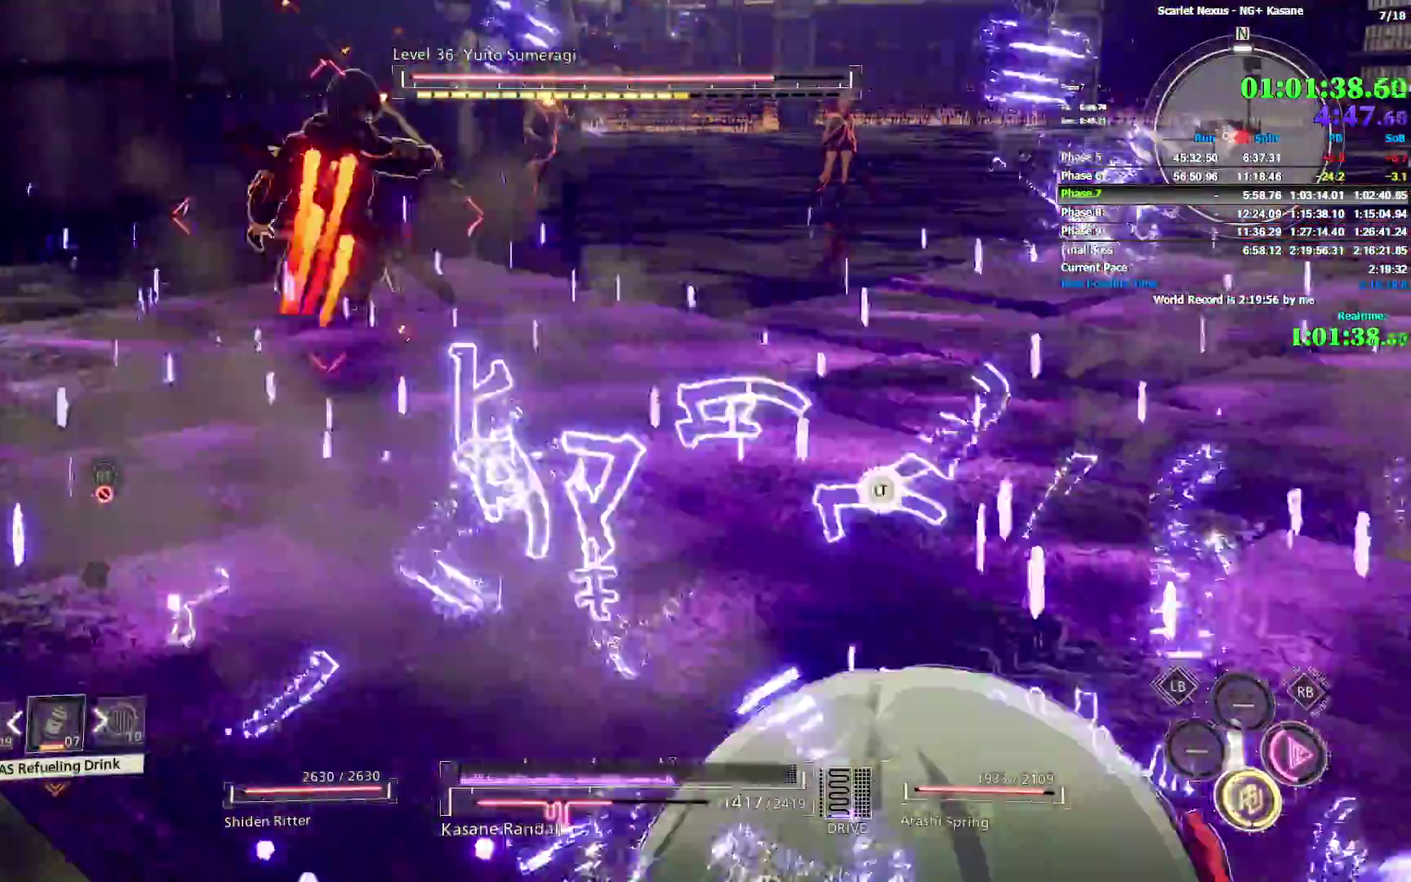
{"buttons": ["CIRCLE"], "left_stick": "up-right", "right_stick": "center"}
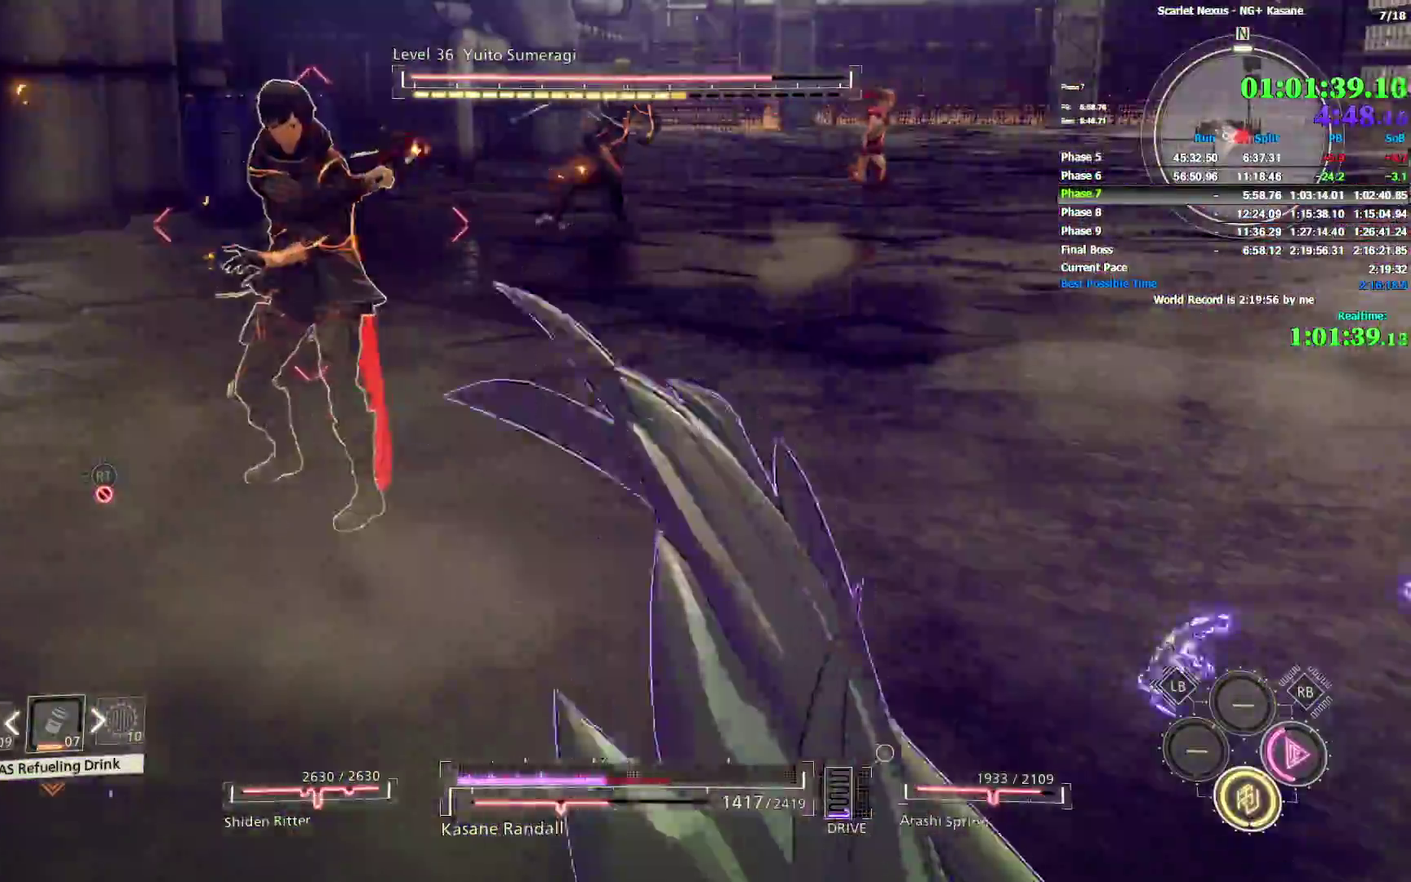
{"buttons": [], "left_stick": "up", "right_stick": "center"}
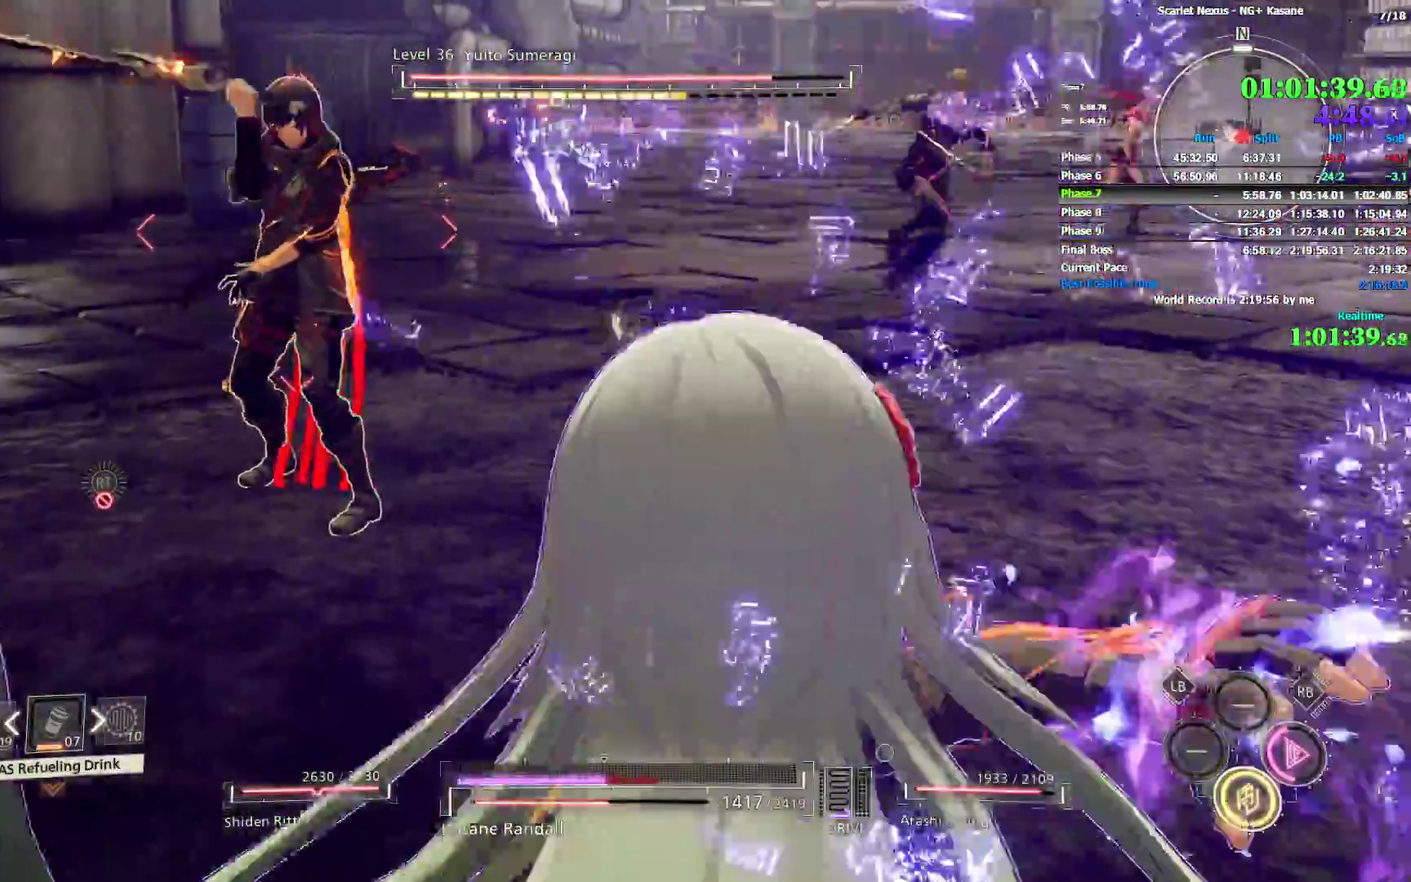
{"buttons": ["START"], "left_stick": "up", "right_stick": "center"}
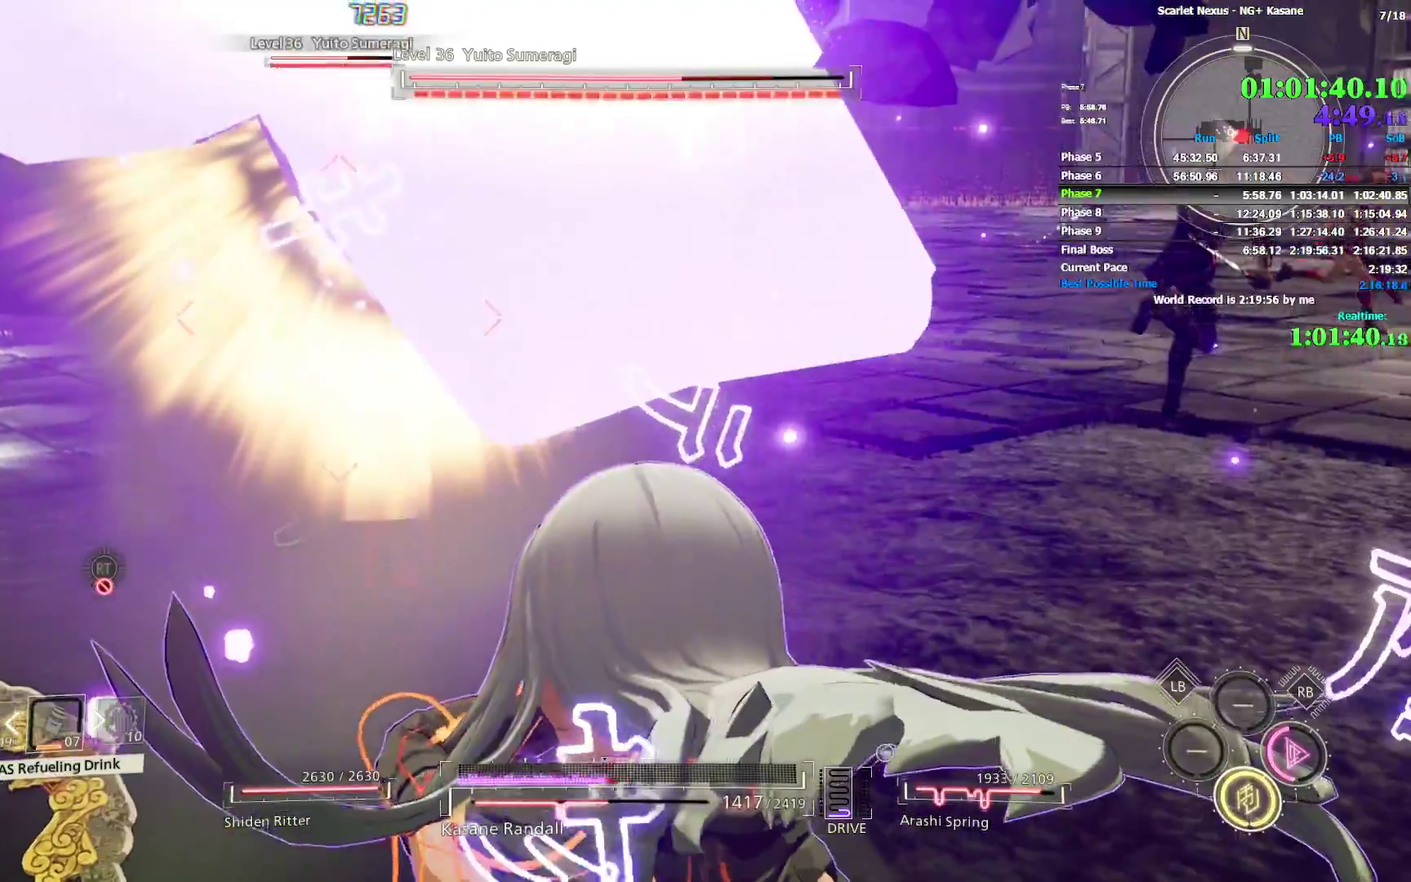
{"buttons": [], "left_stick": "up", "right_stick": "center"}